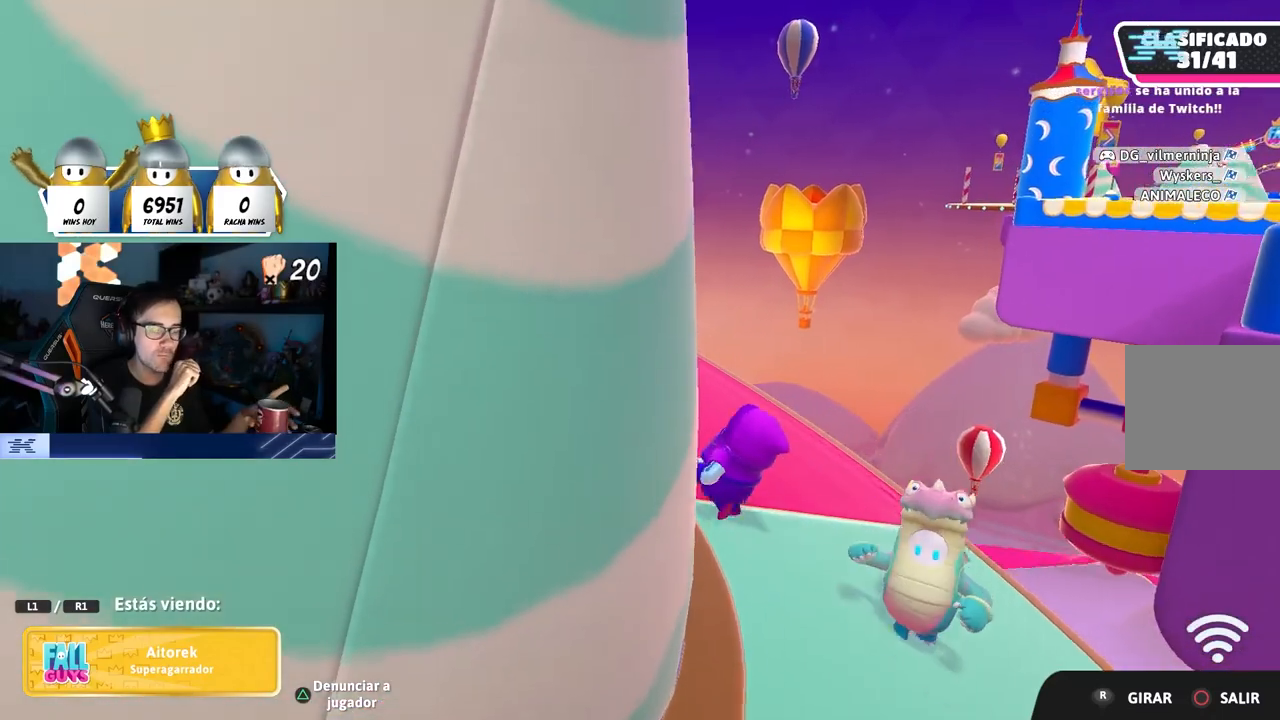
Gameplay with a controller (PlayStation layout); each line is a JSON object with the inputs held at the frame after it. "events" lists button and stick changes between this image and that frame as [ms after this image, input, new state], when the widget could be followed in between.
{"buttons": [], "left_stick": "center", "right_stick": "center", "events": []}
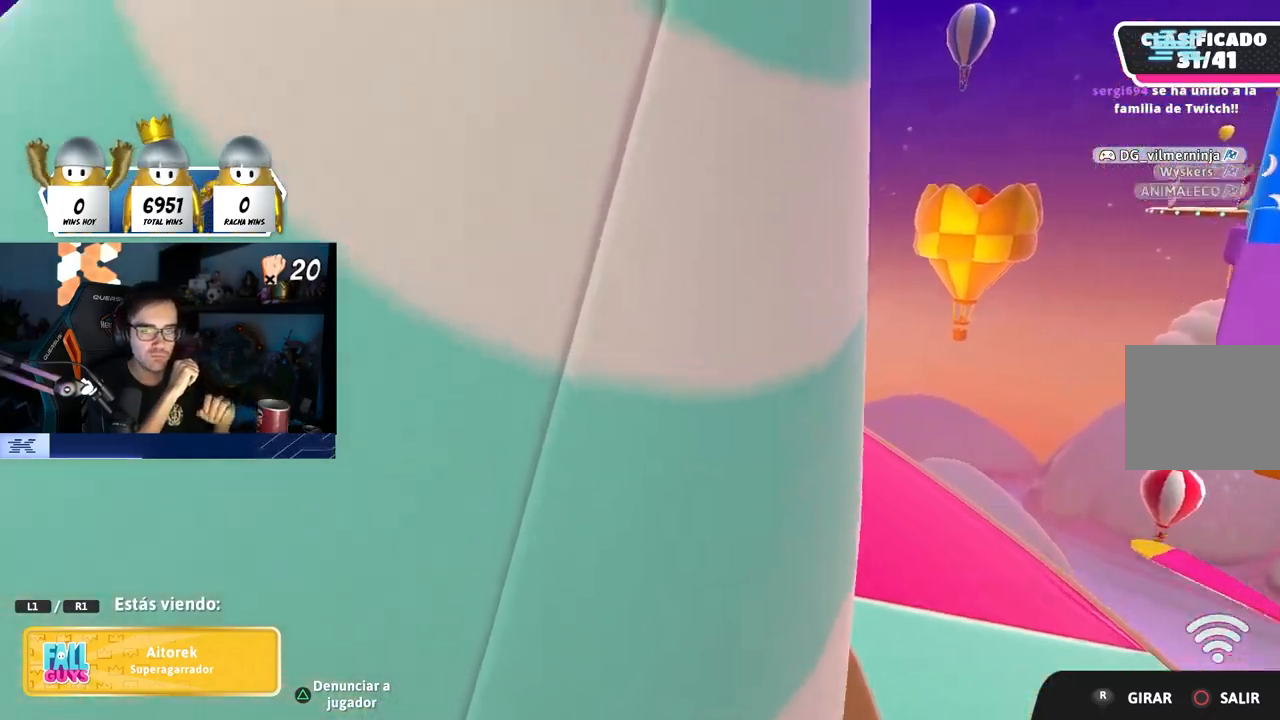
{"buttons": [], "left_stick": "center", "right_stick": "center", "events": []}
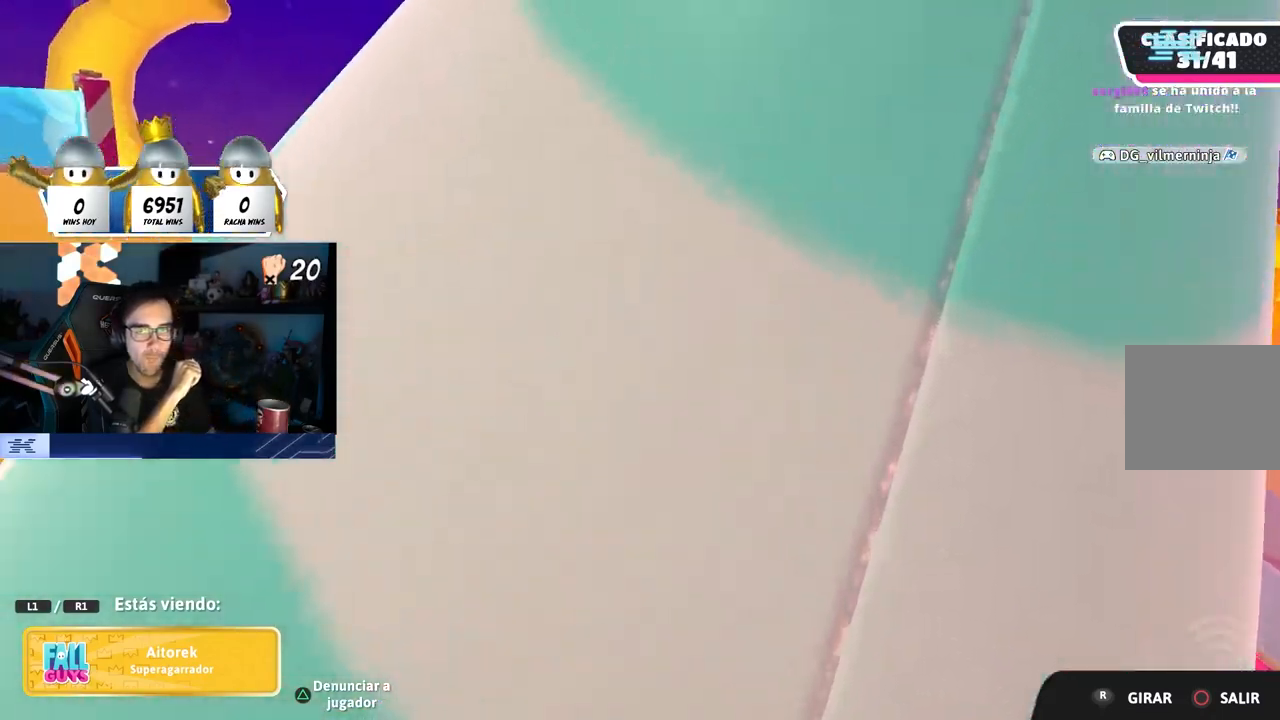
{"buttons": [], "left_stick": "center", "right_stick": "center", "events": []}
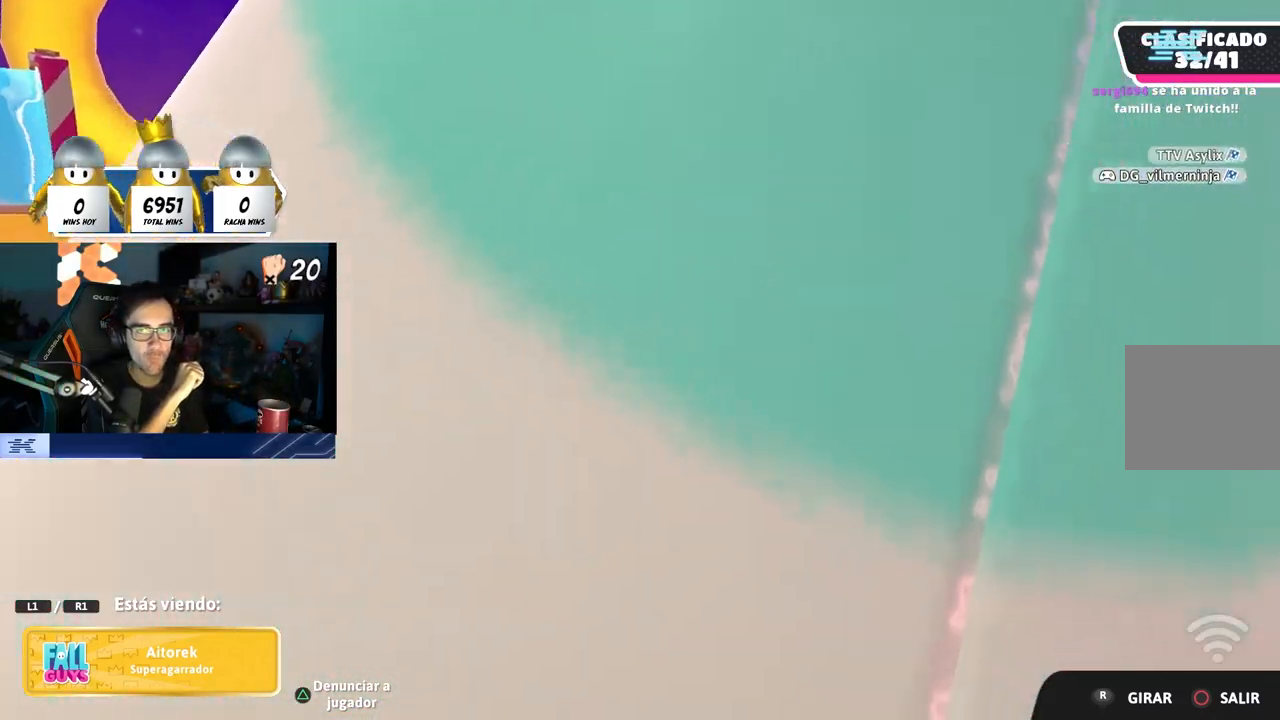
{"buttons": [], "left_stick": "center", "right_stick": "down-right", "events": [[133, "right_stick", "down-right"], [200, "right_stick", "center"], [350, "right_stick", "down-right"]]}
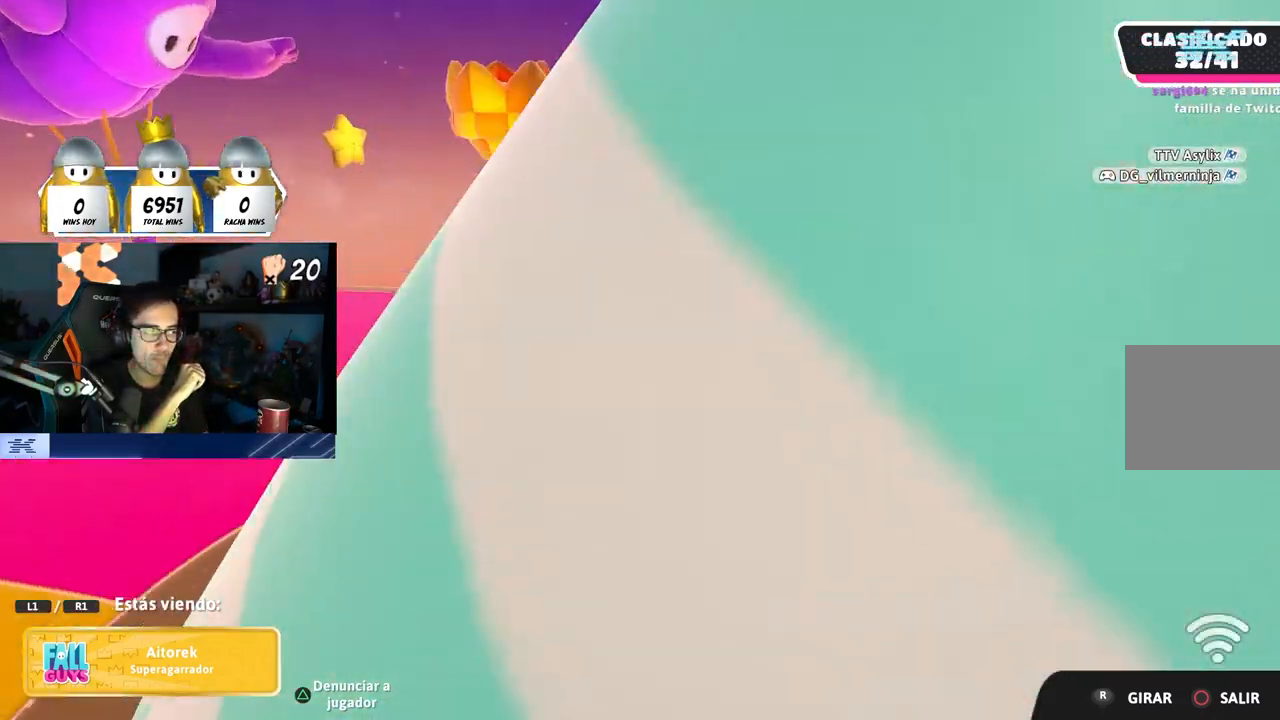
{"buttons": [], "left_stick": "center", "right_stick": "right", "events": [[100, "right_stick", "right"], [317, "right_stick", "center"], [383, "right_stick", "right"]]}
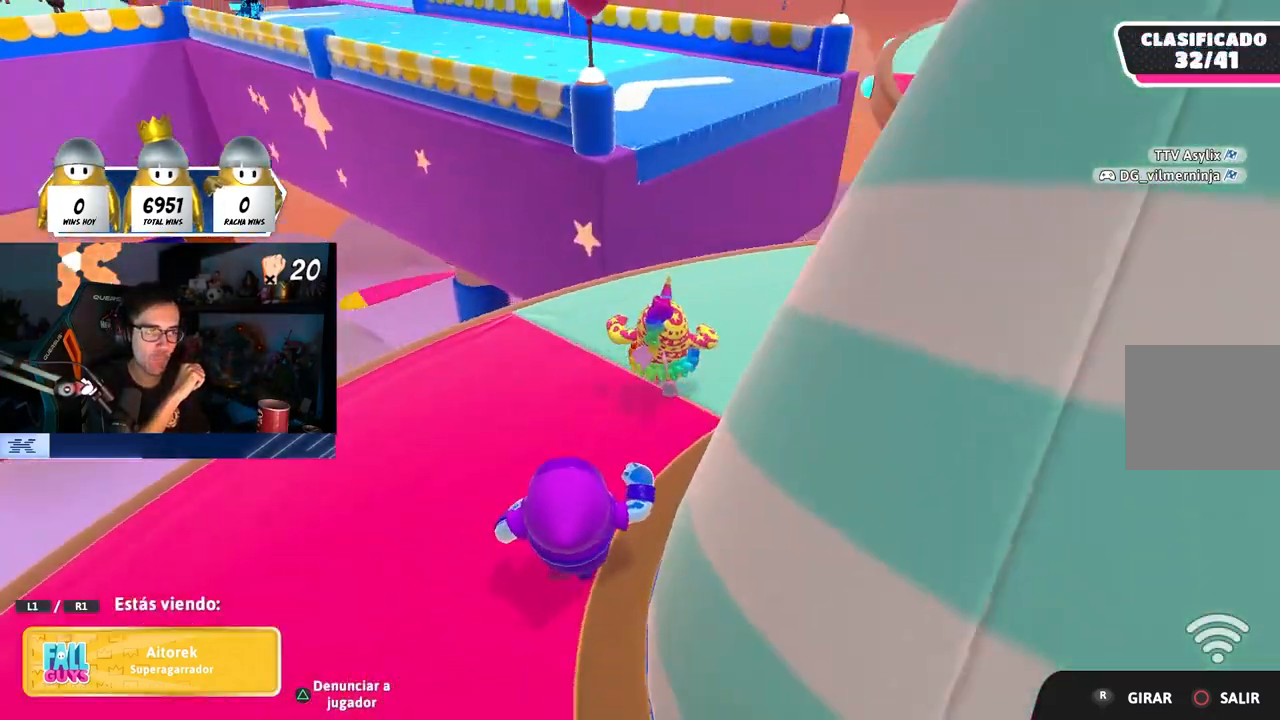
{"buttons": [], "left_stick": "center", "right_stick": "center", "events": [[50, "right_stick", "center"]]}
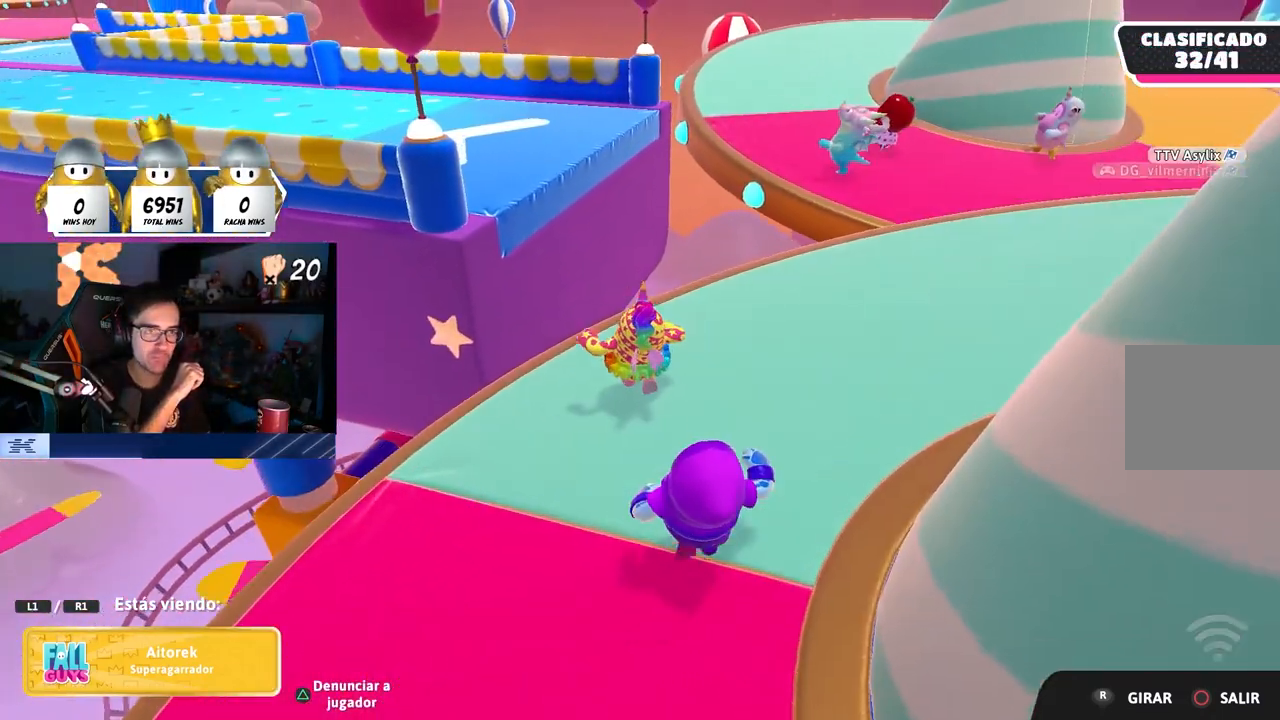
{"buttons": [], "left_stick": "center", "right_stick": "center", "events": []}
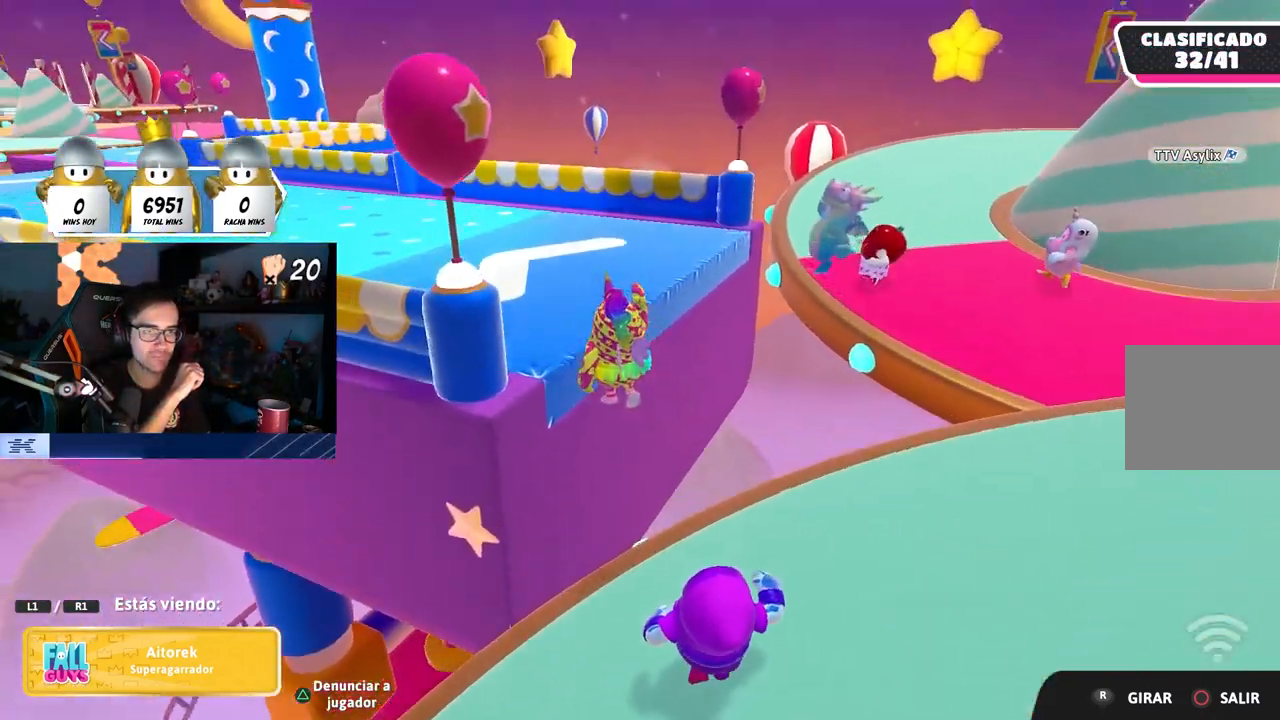
{"buttons": [], "left_stick": "center", "right_stick": "center"}
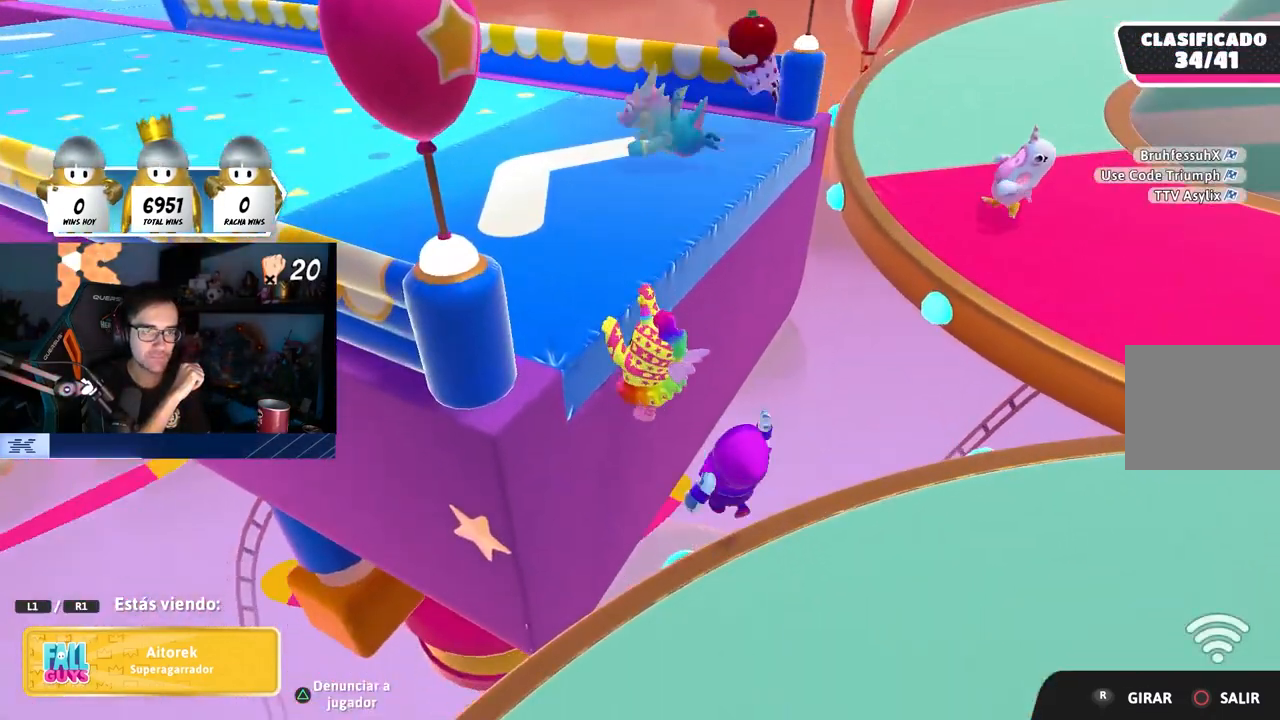
{"buttons": [], "left_stick": "center", "right_stick": "left", "events": [[17, "L1", "down"], [150, "L1", "up"], [317, "right_stick", "left"]]}
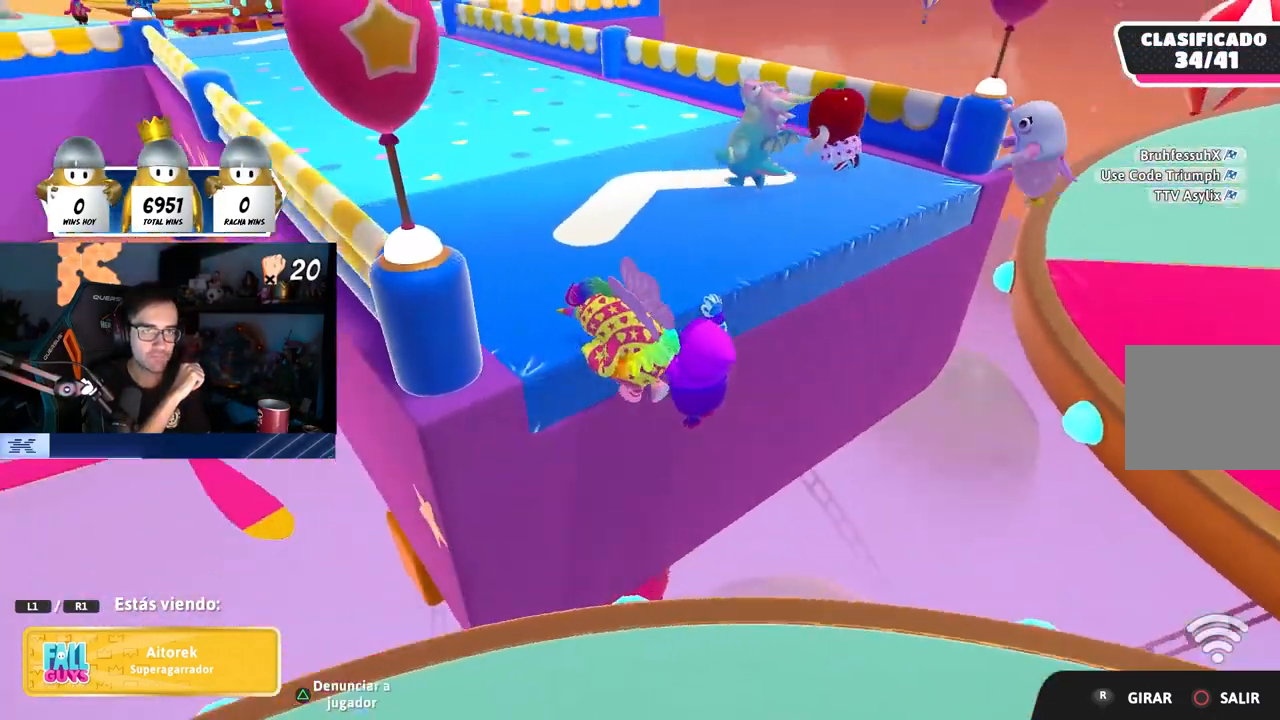
{"buttons": [], "left_stick": "center", "right_stick": "center", "events": [[33, "right_stick", "center"], [317, "right_stick", "up-left"], [433, "right_stick", "center"]]}
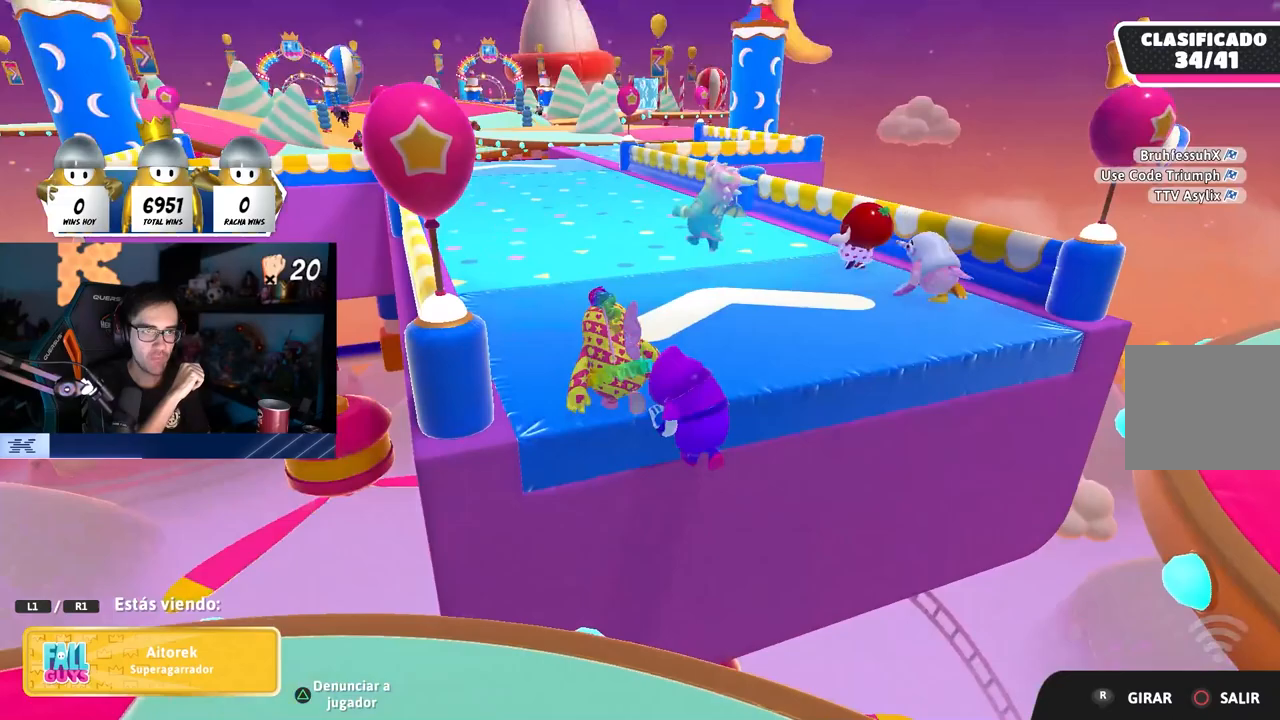
{"buttons": [], "left_stick": "center", "right_stick": "center", "events": [[350, "right_stick", "left"], [417, "right_stick", "center"]]}
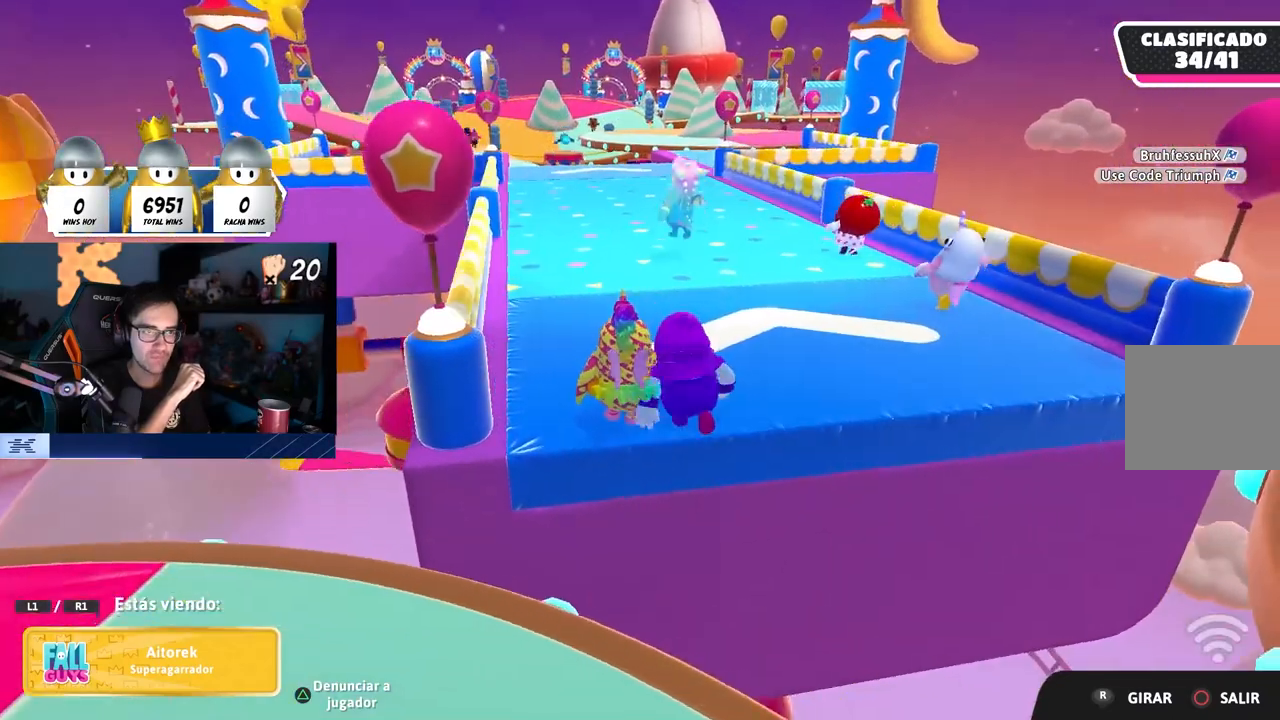
{"buttons": [], "left_stick": "center", "right_stick": "center", "events": []}
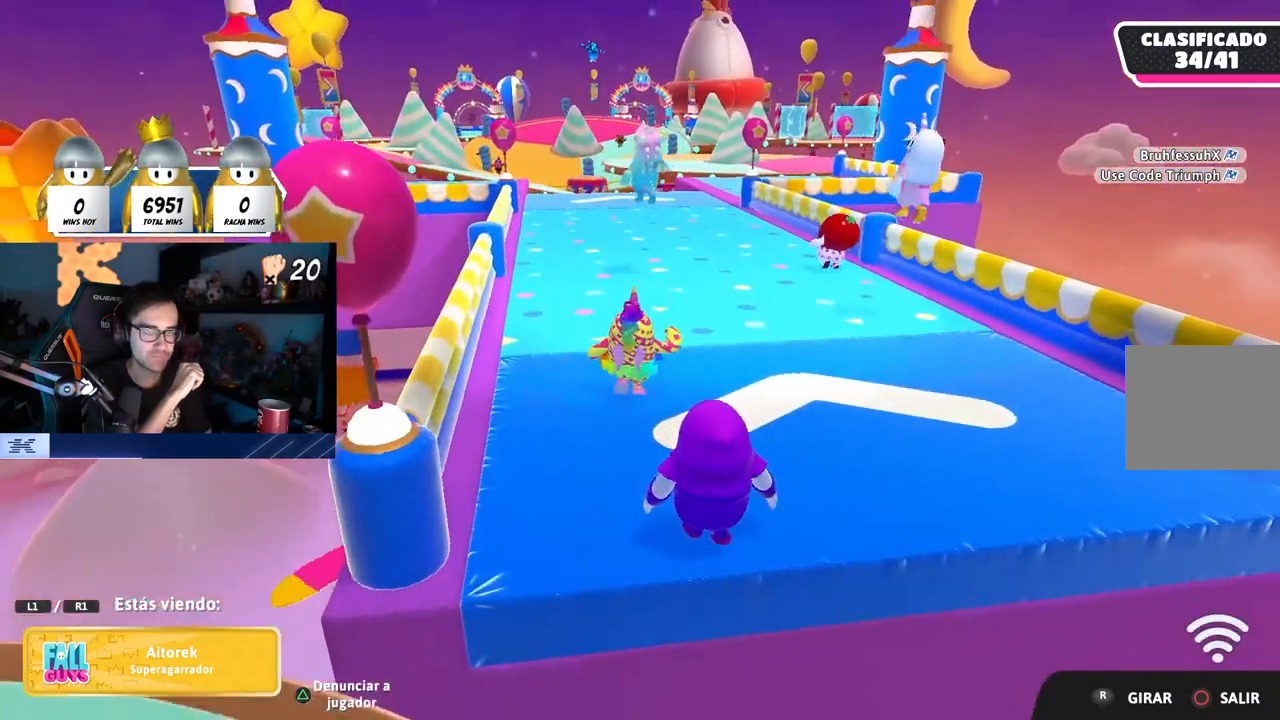
{"buttons": [], "left_stick": "center", "right_stick": "center", "events": [[83, "L1", "down"], [150, "L1", "up"]]}
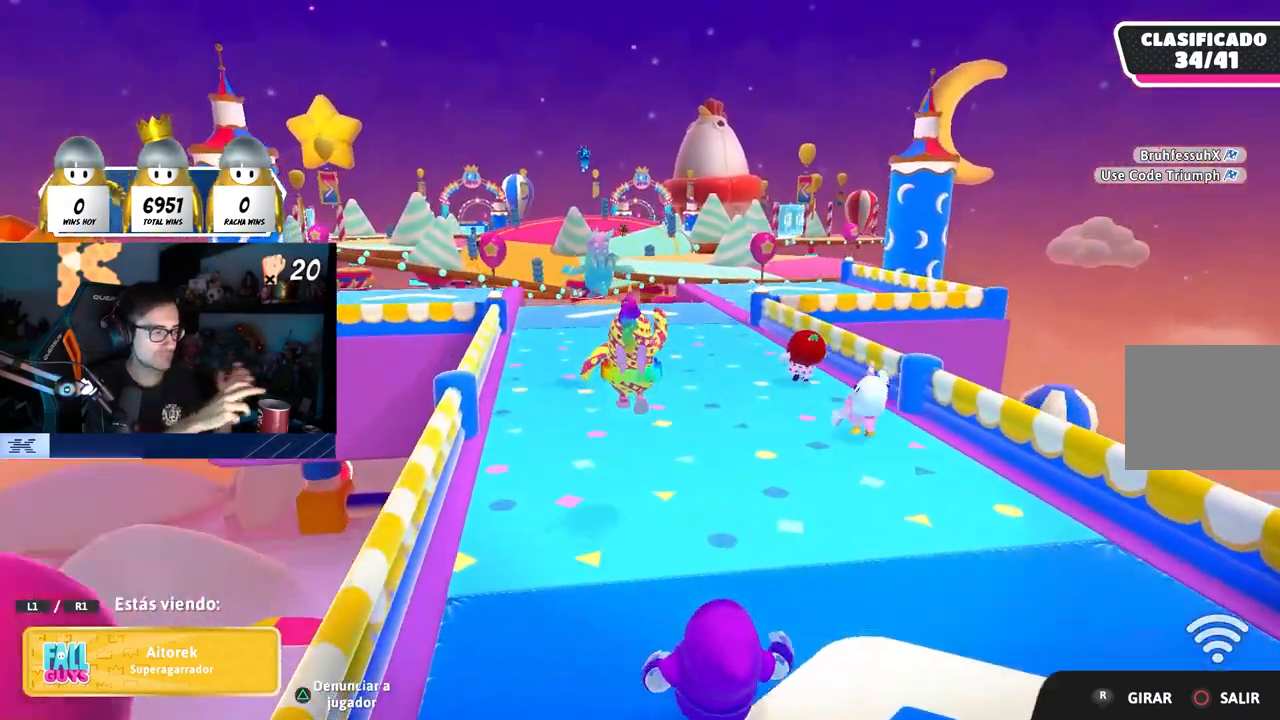
{"buttons": [], "left_stick": "center", "right_stick": "center", "events": []}
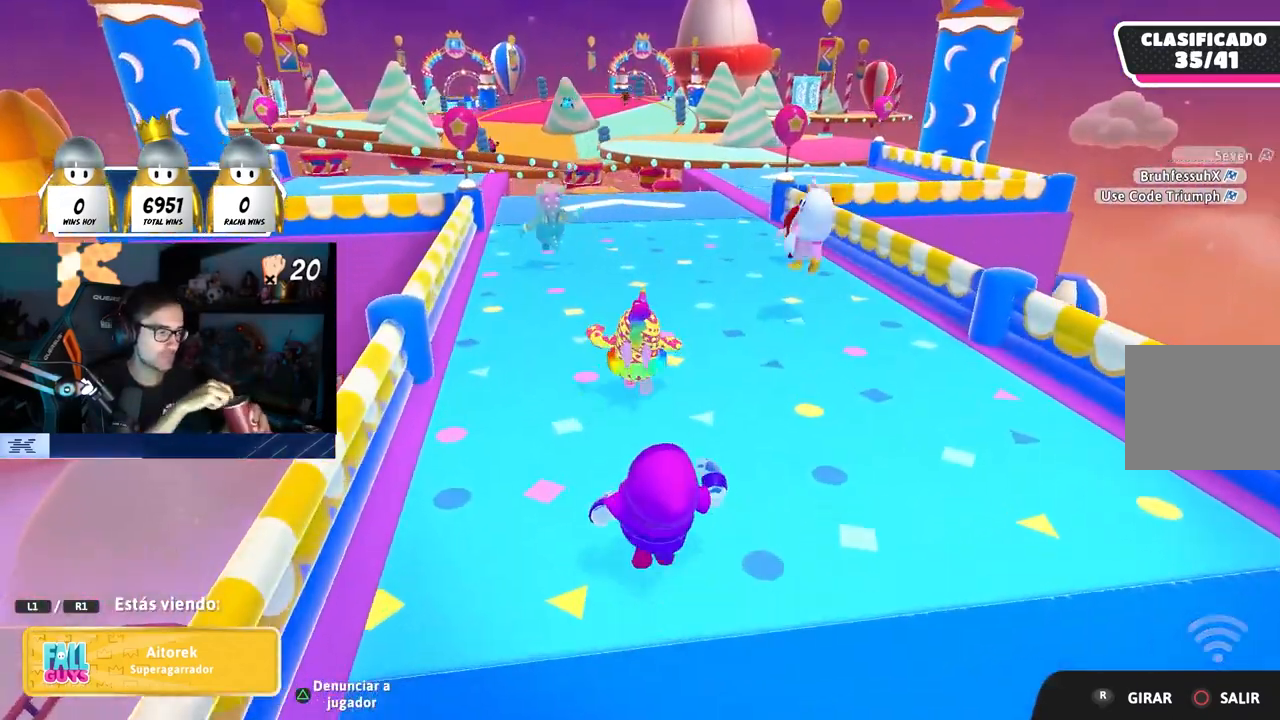
{"buttons": [], "left_stick": "center", "right_stick": "center", "events": []}
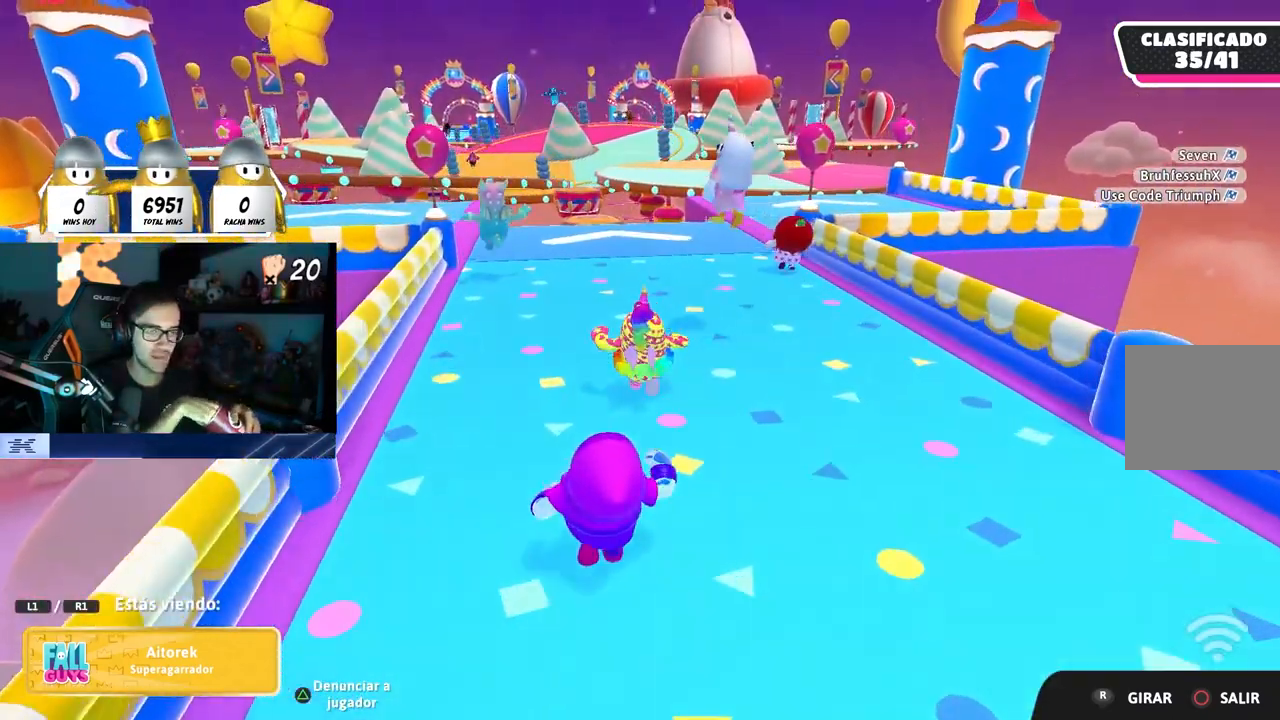
{"buttons": [], "left_stick": "center", "right_stick": "center", "events": []}
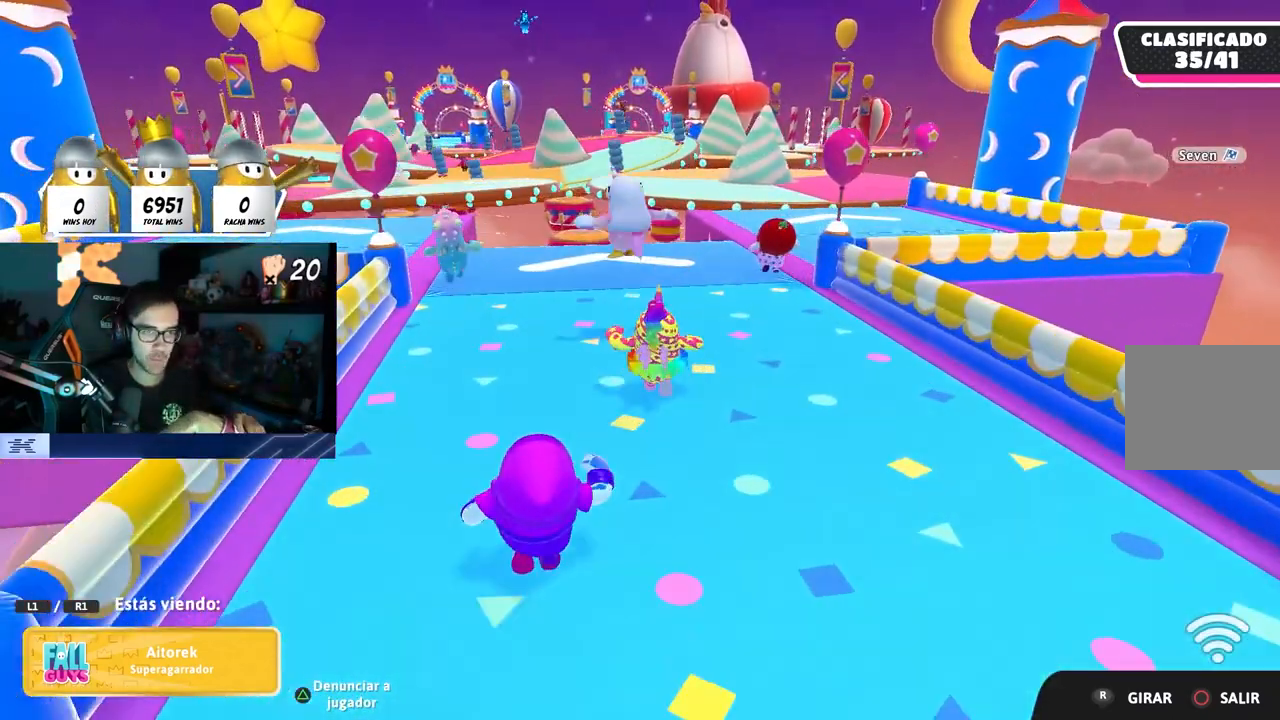
{"buttons": [], "left_stick": "center", "right_stick": "center", "events": []}
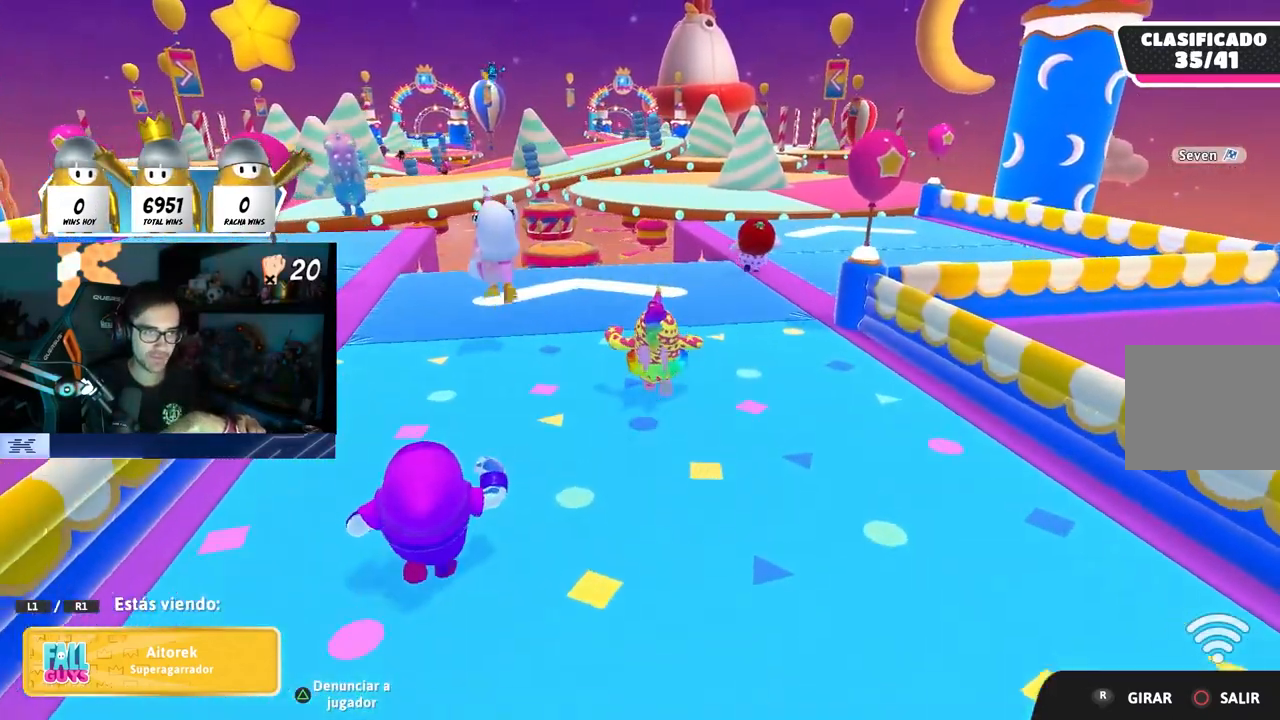
{"buttons": ["L1"], "left_stick": "center", "right_stick": "center"}
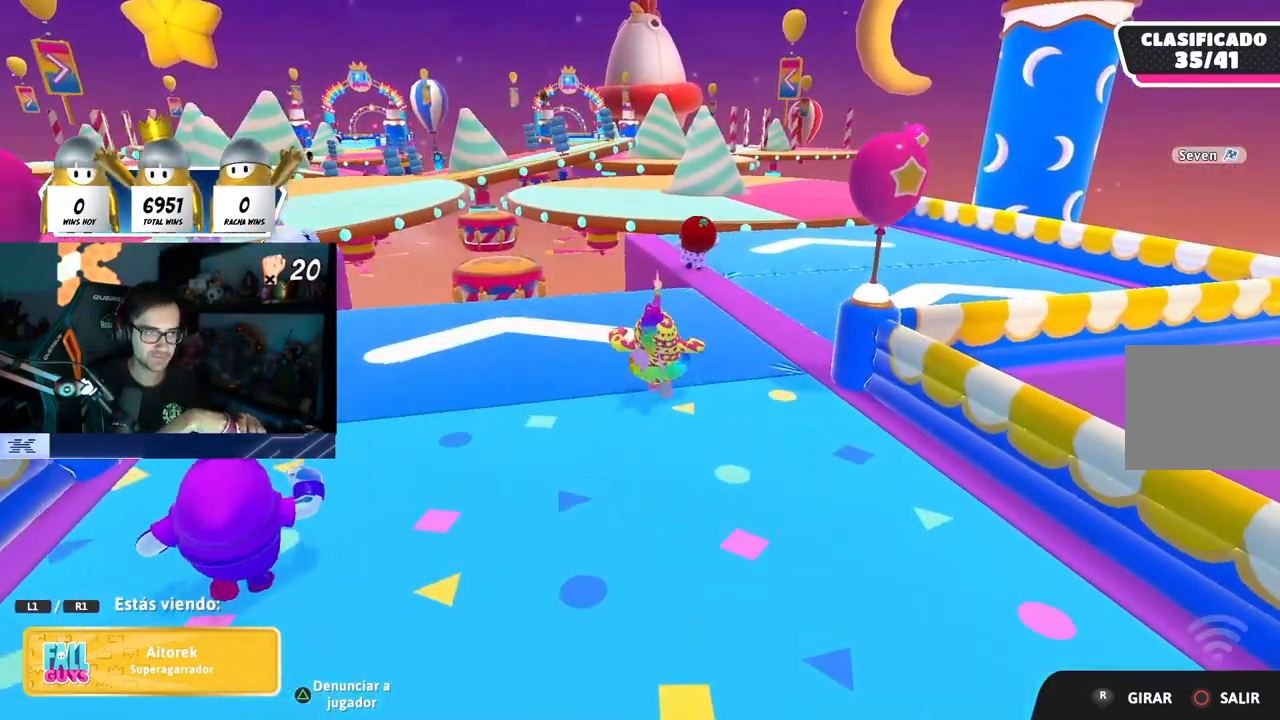
{"buttons": [], "left_stick": "center", "right_stick": "center", "events": [[167, "L1", "up"], [233, "R1", "down"], [300, "R1", "up"]]}